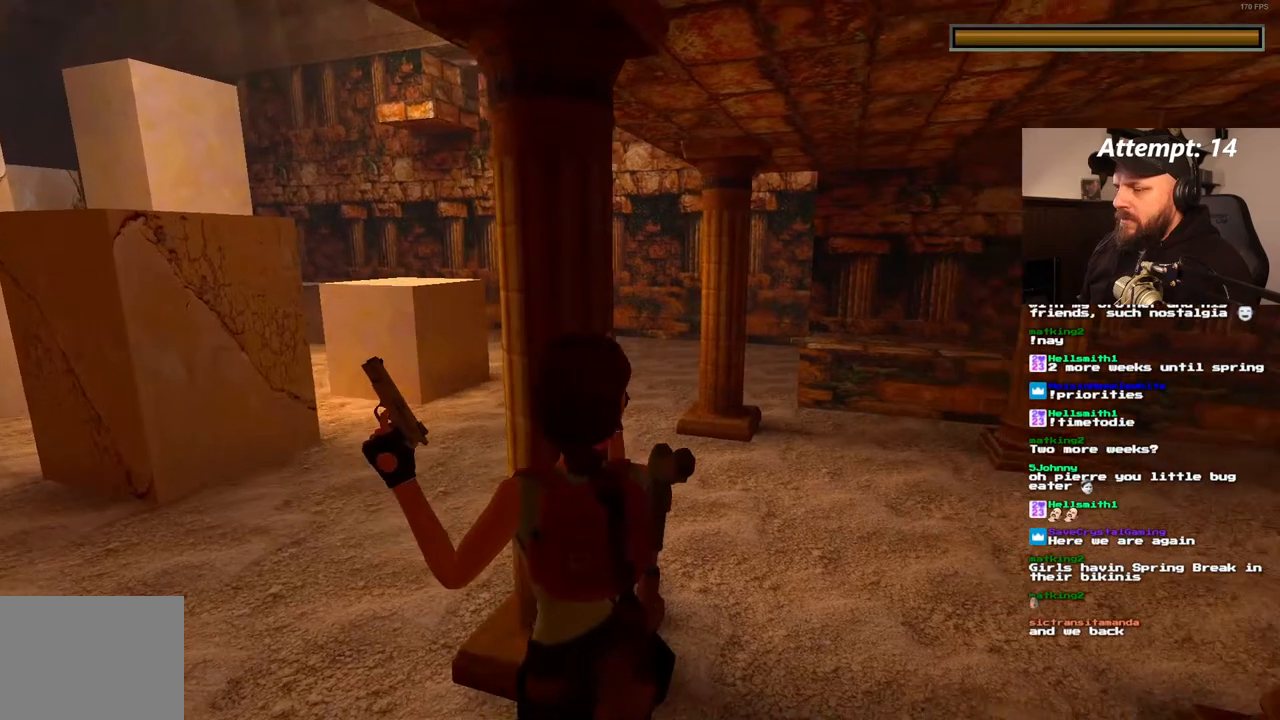
Gameplay with a controller (PlayStation layout); each line is a JSON object with the inputs held at the frame after it (dt_ms = milliseconds from this image to that frame). "events" lists button and stick changes between this image and that frame as [ms after this image, input, new state], when the widget could be followed in between. Not read: CROSS L3 R3.
{"dt_ms": 500, "buttons": ["L1"], "left_stick": "center", "right_stick": "center", "events": []}
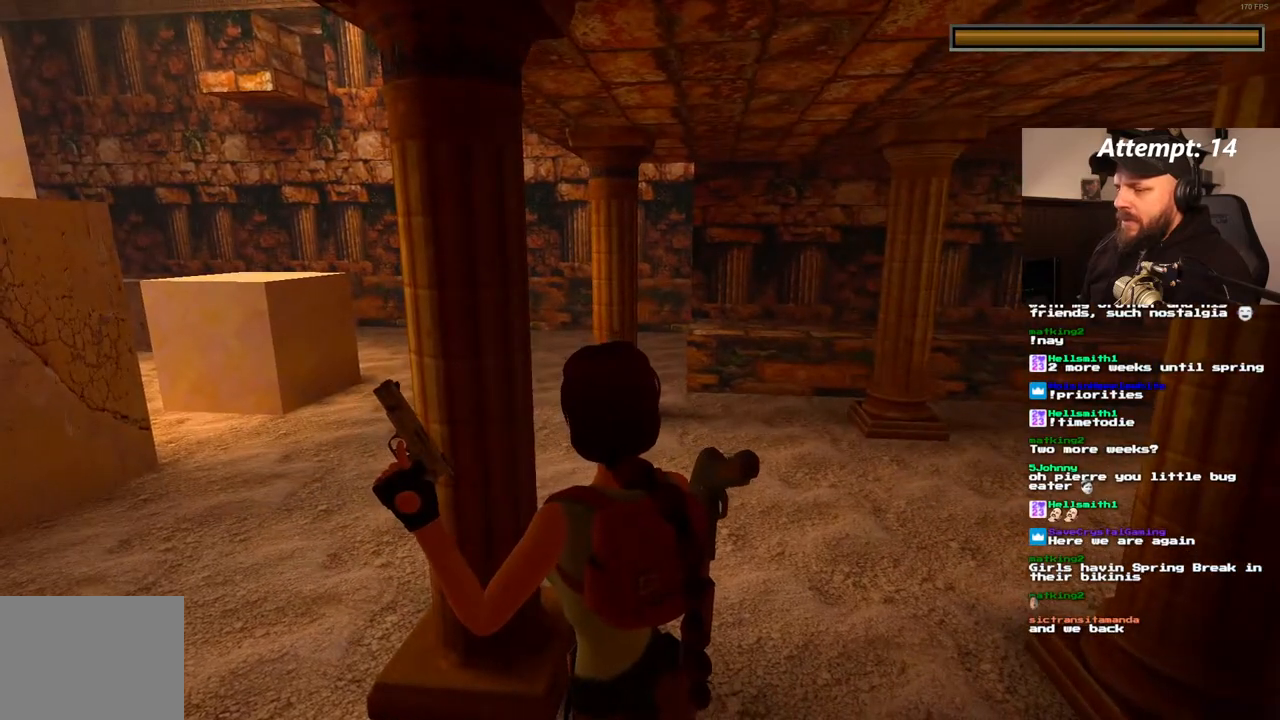
{"dt_ms": 500, "buttons": ["L1"], "left_stick": "center", "right_stick": "center", "events": []}
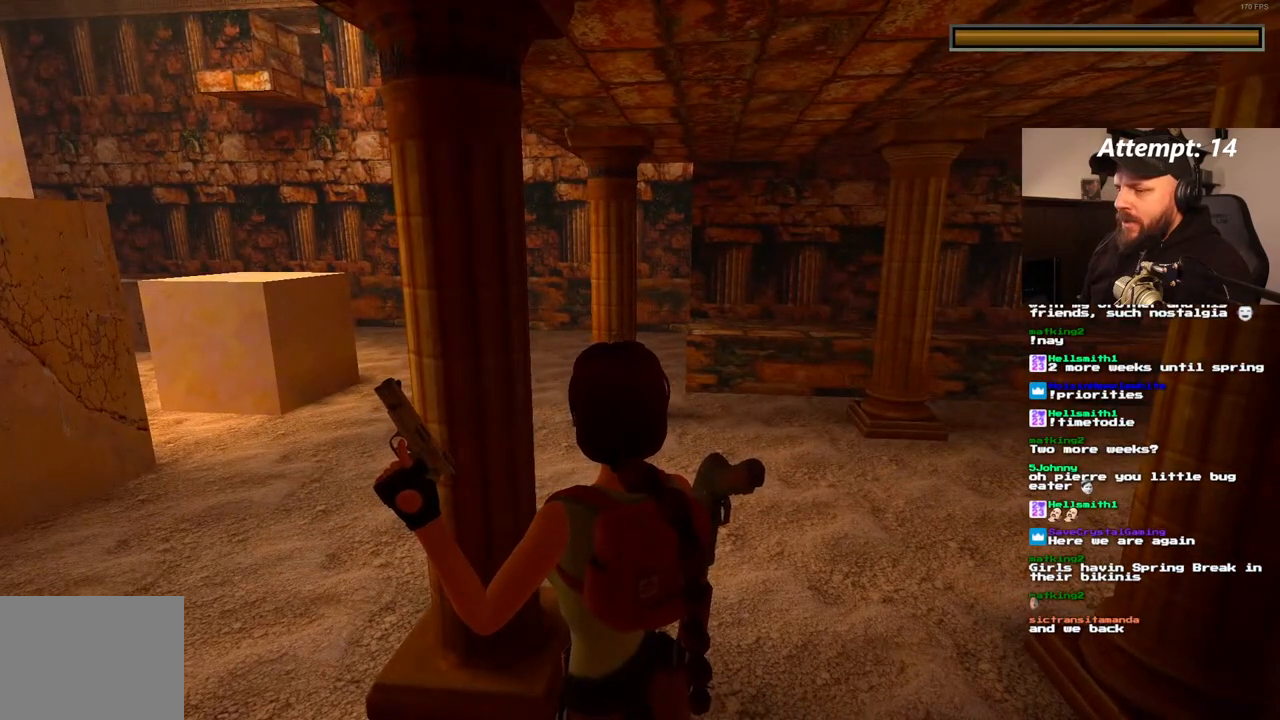
{"dt_ms": 1000, "buttons": [], "left_stick": "center", "right_stick": "center", "events": [[17, "DPAD_LEFT", "down"], [850, "DPAD_LEFT", "up"], [967, "L1", "up"]]}
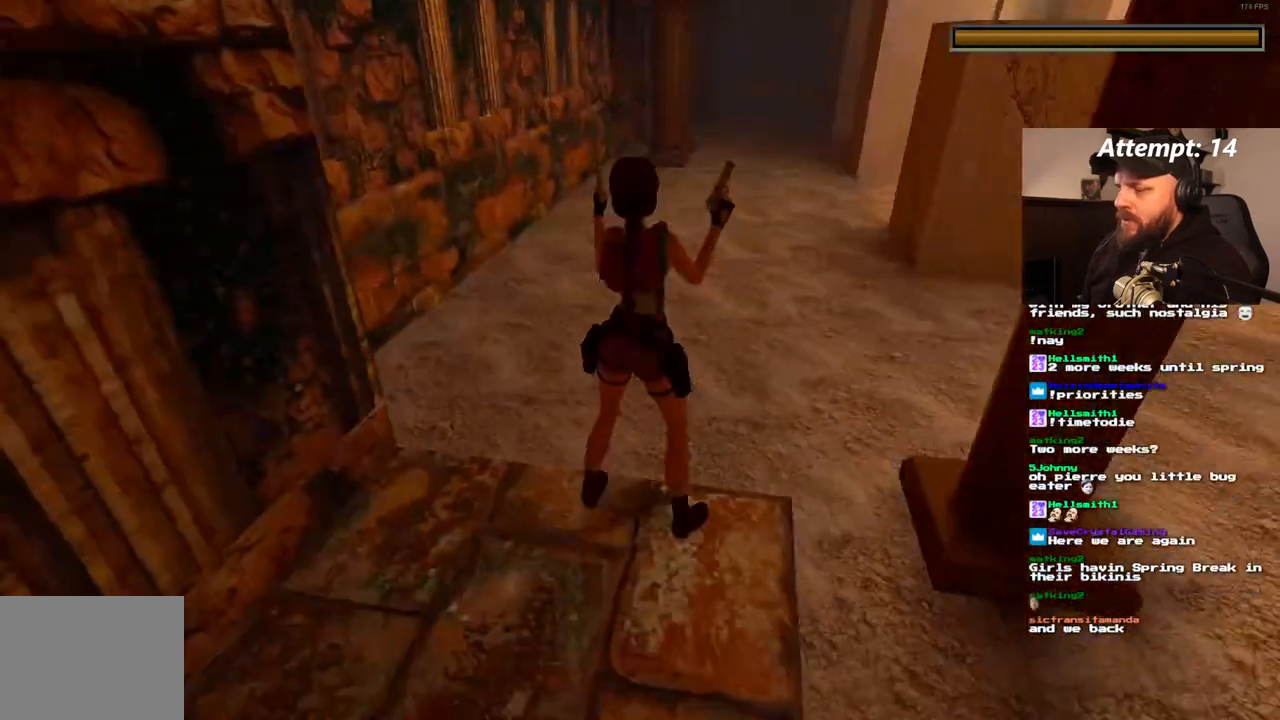
{"dt_ms": 500, "buttons": [], "left_stick": "center", "right_stick": "center", "events": [[333, "DPAD_LEFT", "down"], [467, "DPAD_LEFT", "up"]]}
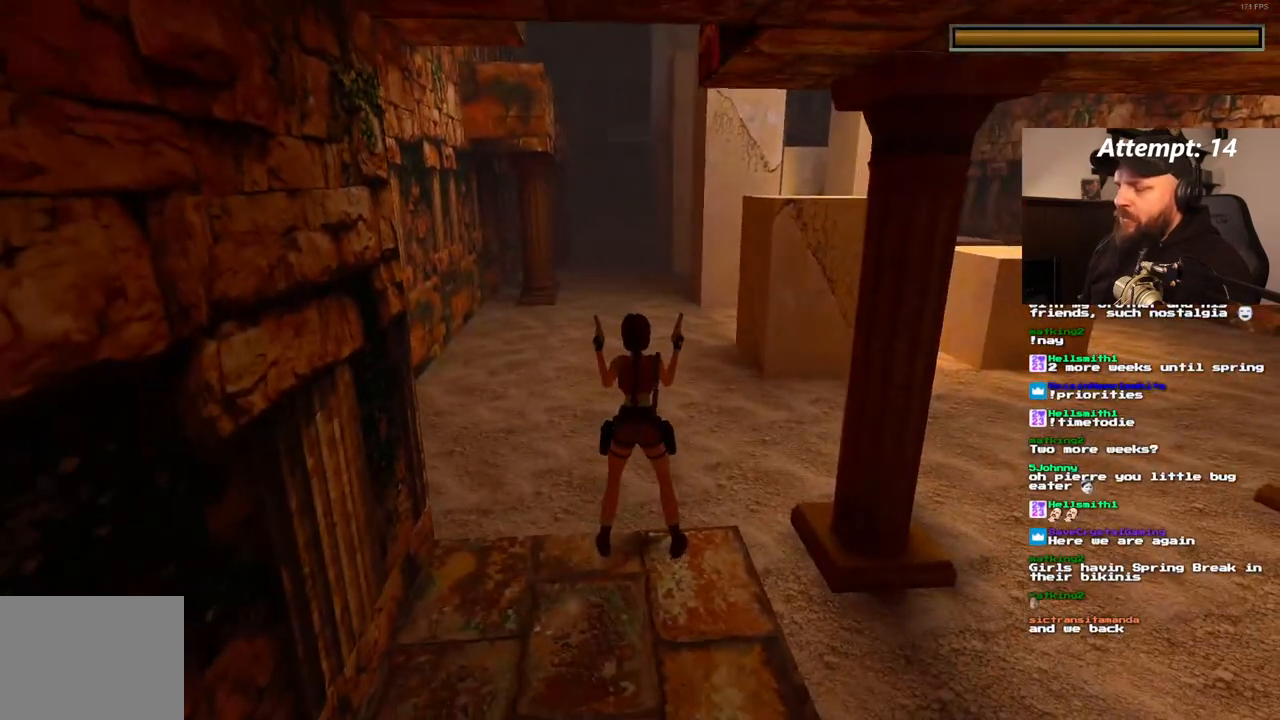
{"dt_ms": 500, "buttons": [], "left_stick": "center", "right_stick": "center", "events": []}
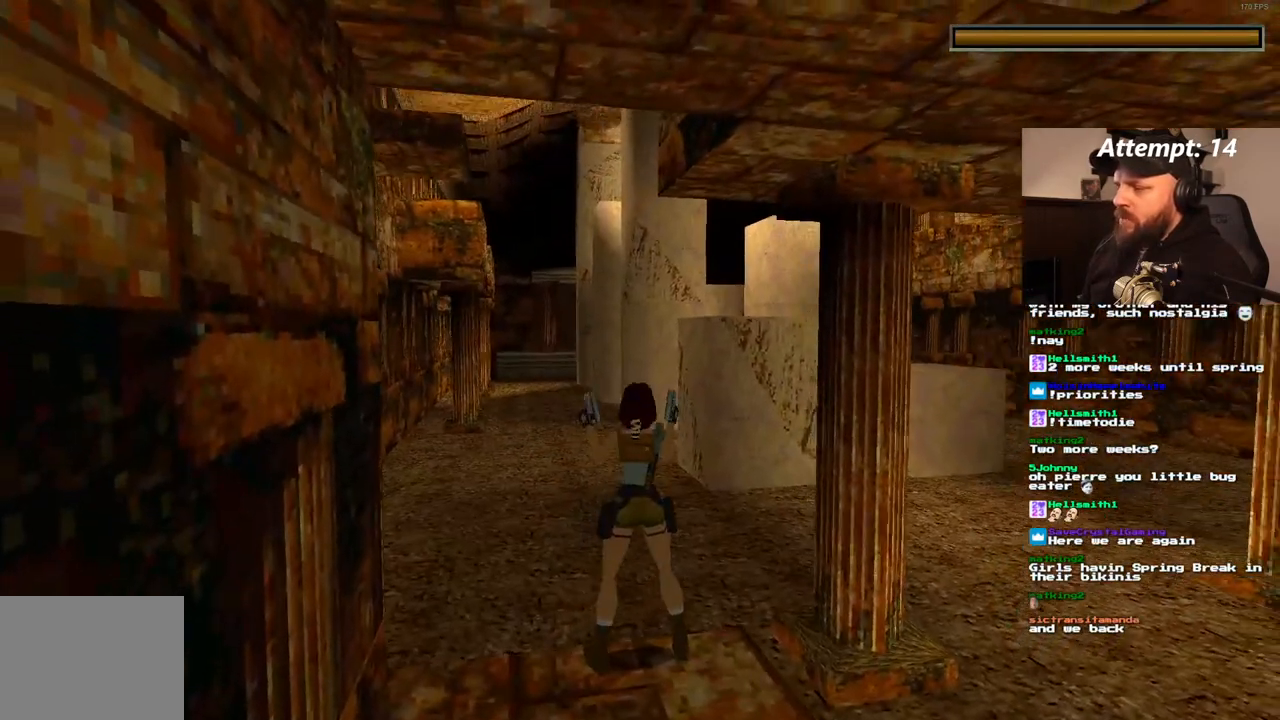
{"dt_ms": 500, "buttons": [], "left_stick": "center", "right_stick": "center", "events": []}
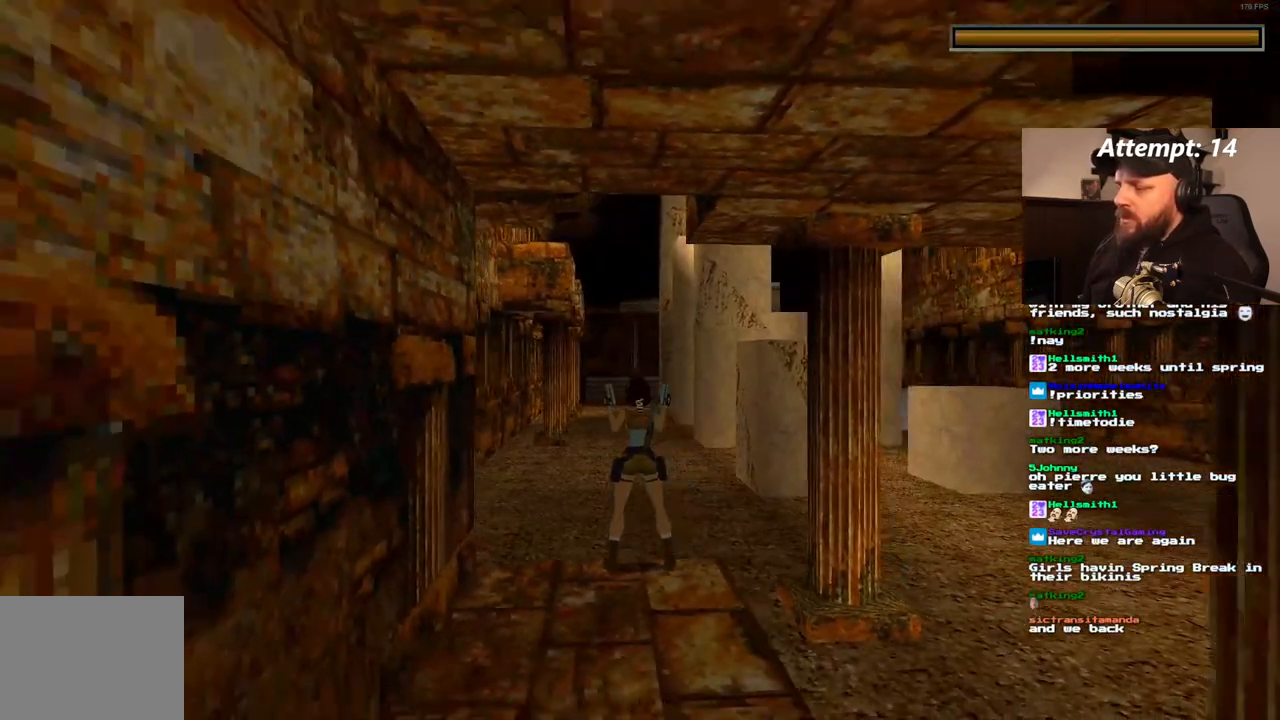
{"dt_ms": 500, "buttons": [], "left_stick": "center", "right_stick": "center", "events": []}
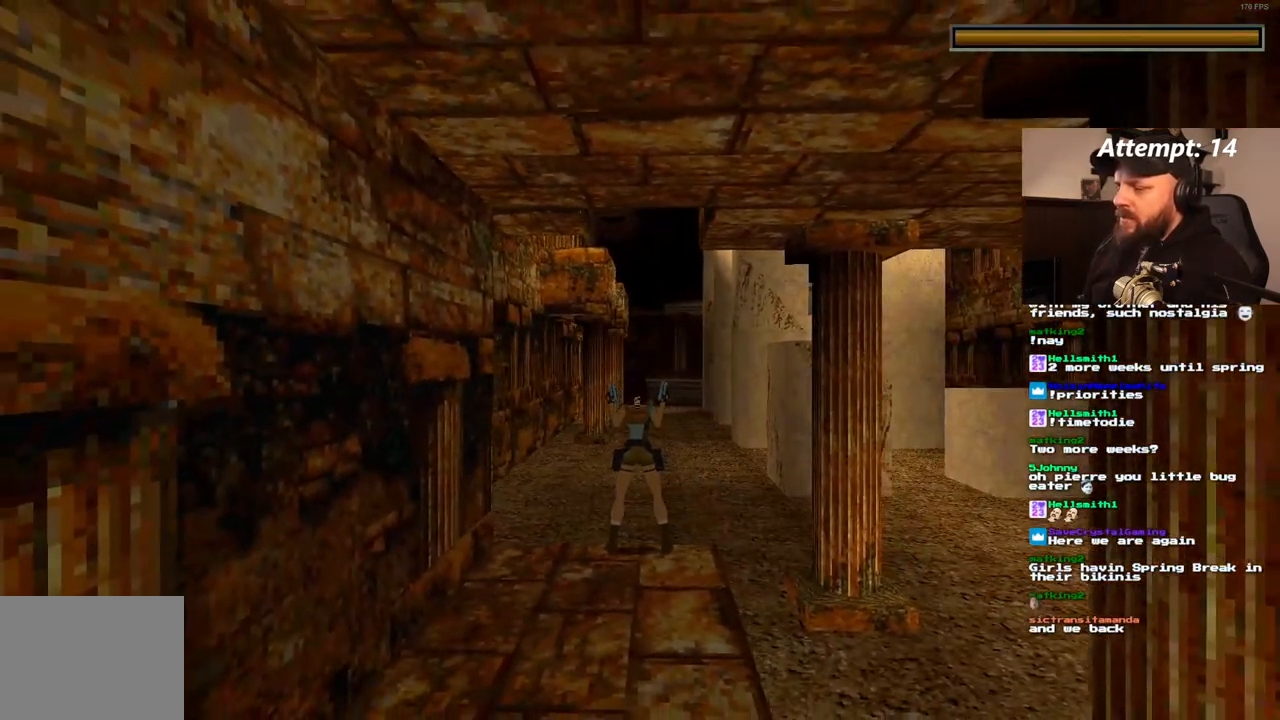
{"dt_ms": 500, "buttons": [], "left_stick": "center", "right_stick": "center", "events": [[83, "CIRCLE", "down"], [133, "CIRCLE", "up"]]}
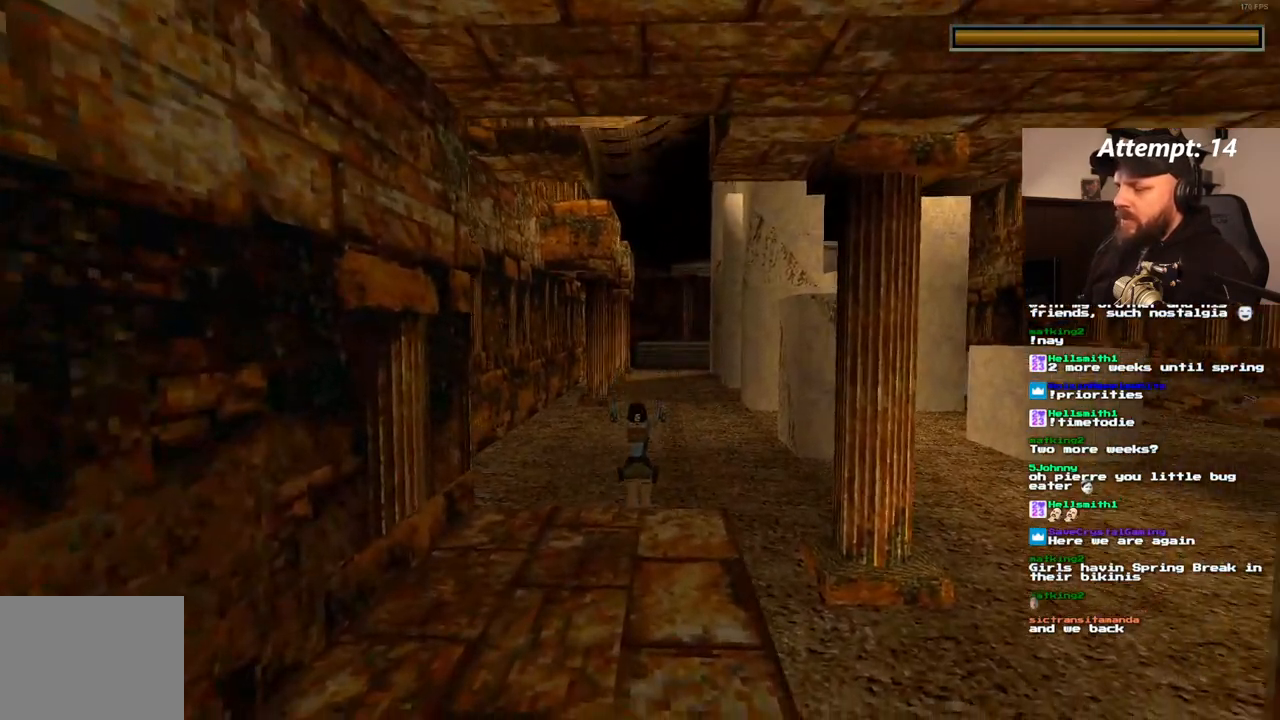
{"dt_ms": 500, "buttons": [], "left_stick": "center", "right_stick": "center", "events": []}
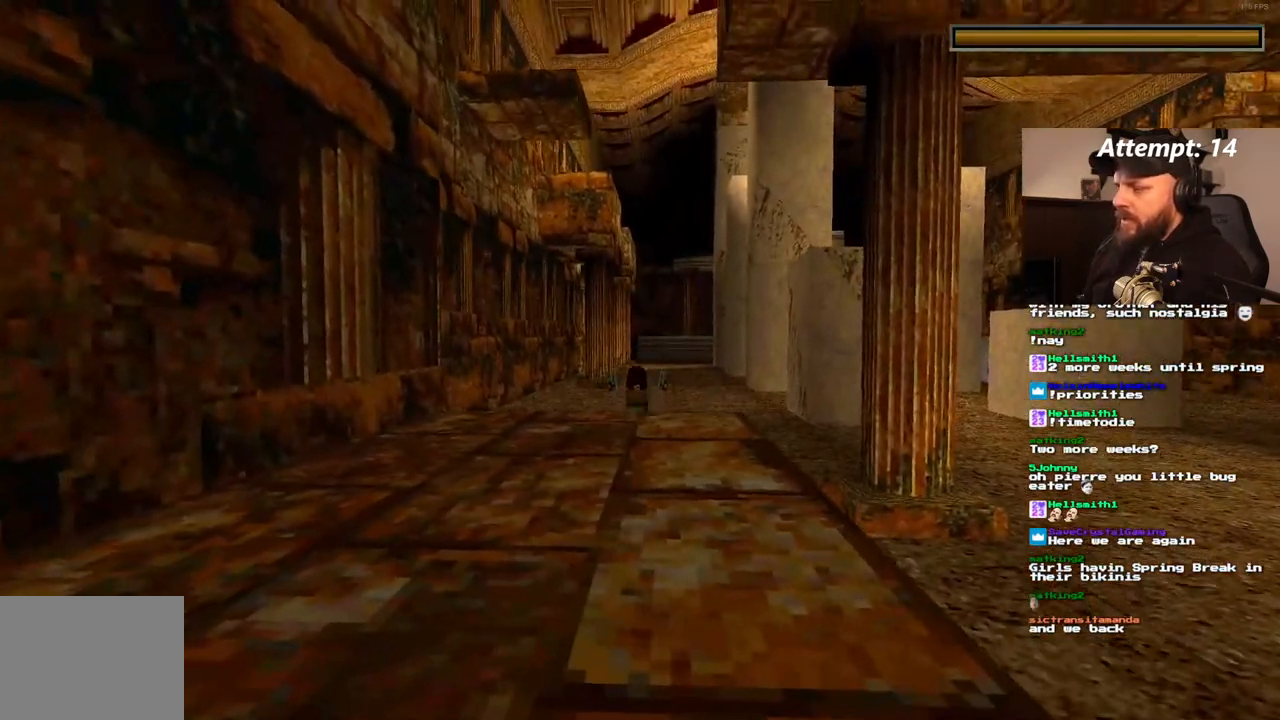
{"dt_ms": 500, "buttons": [], "left_stick": "center", "right_stick": "center", "events": [[300, "DPAD_UP", "down"], [367, "DPAD_UP", "up"]]}
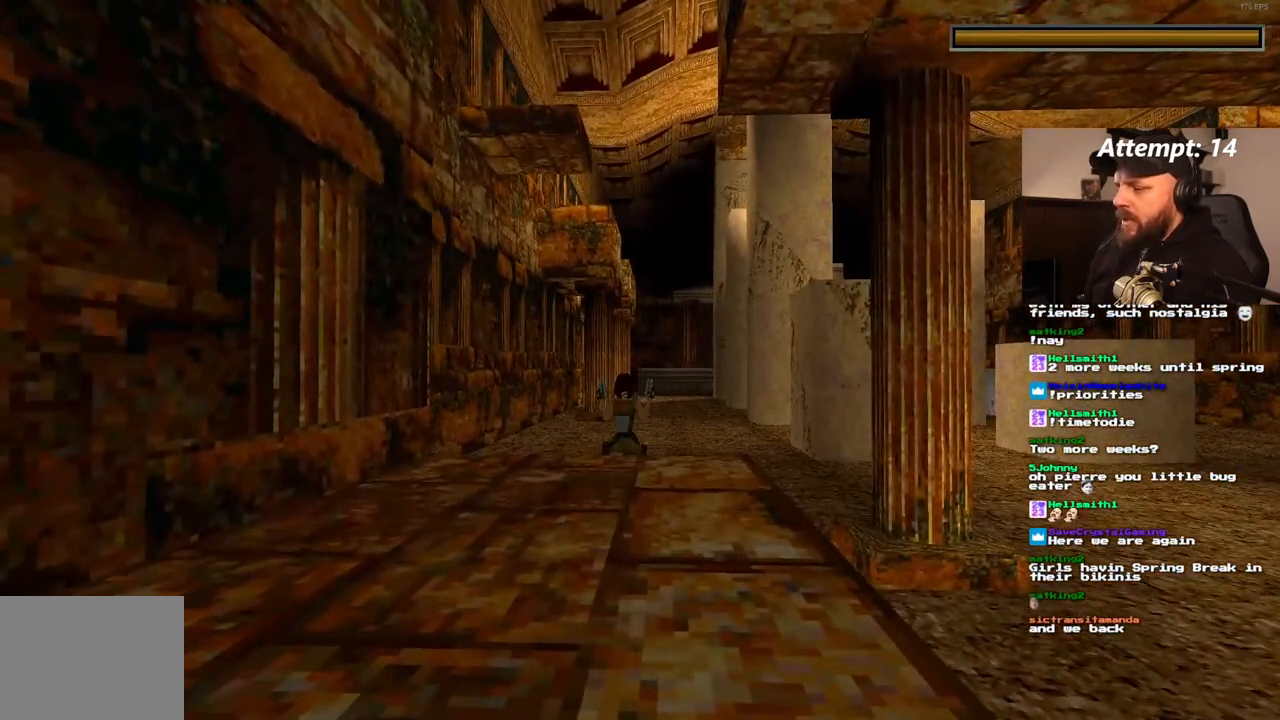
{"dt_ms": 500, "buttons": [], "left_stick": "center", "right_stick": "center", "events": [[33, "DPAD_RIGHT", "down"], [233, "DPAD_RIGHT", "up"]]}